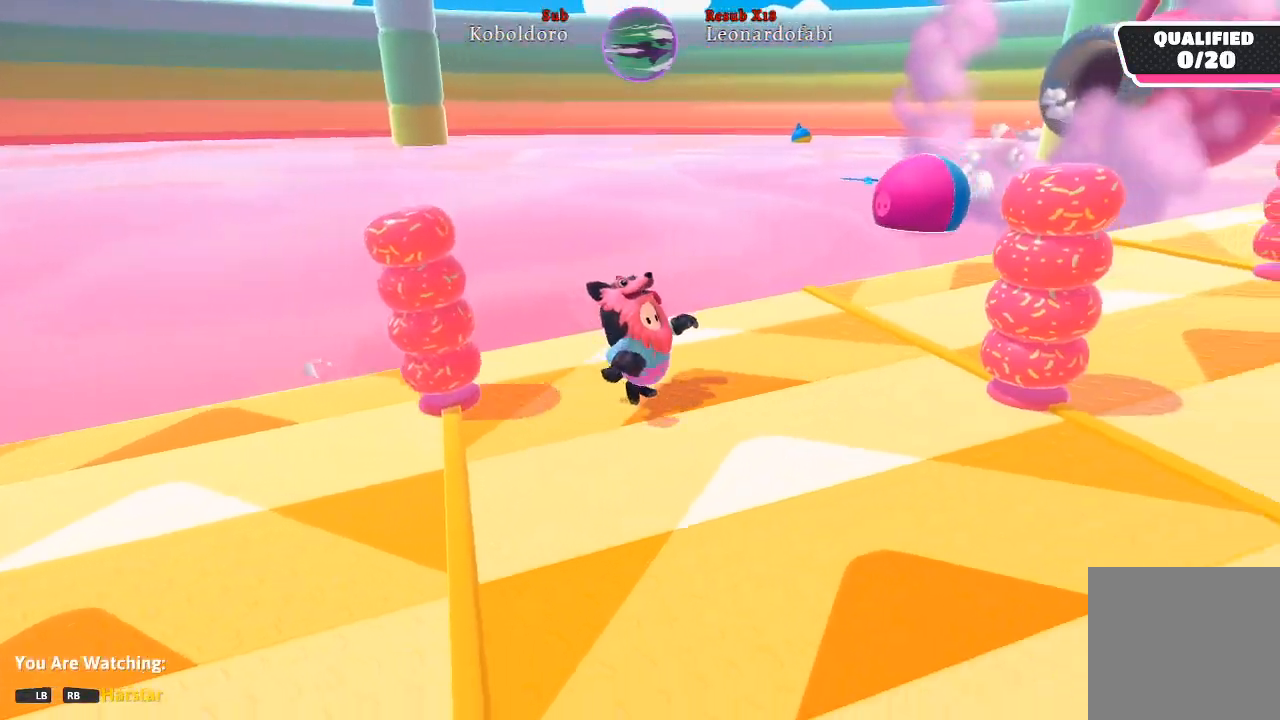
Gameplay with a controller (Xbox layout); each line is a JSON object with the inputs held at the frame after it. "events" lists button and stick changes between this image and that frame as [ms after this image, input, new state], when the widget could be followed in between. Not read: L3 R3.
{"buttons": [], "left_stick": "right", "right_stick": "center", "events": [[400, "left_stick", "right"]]}
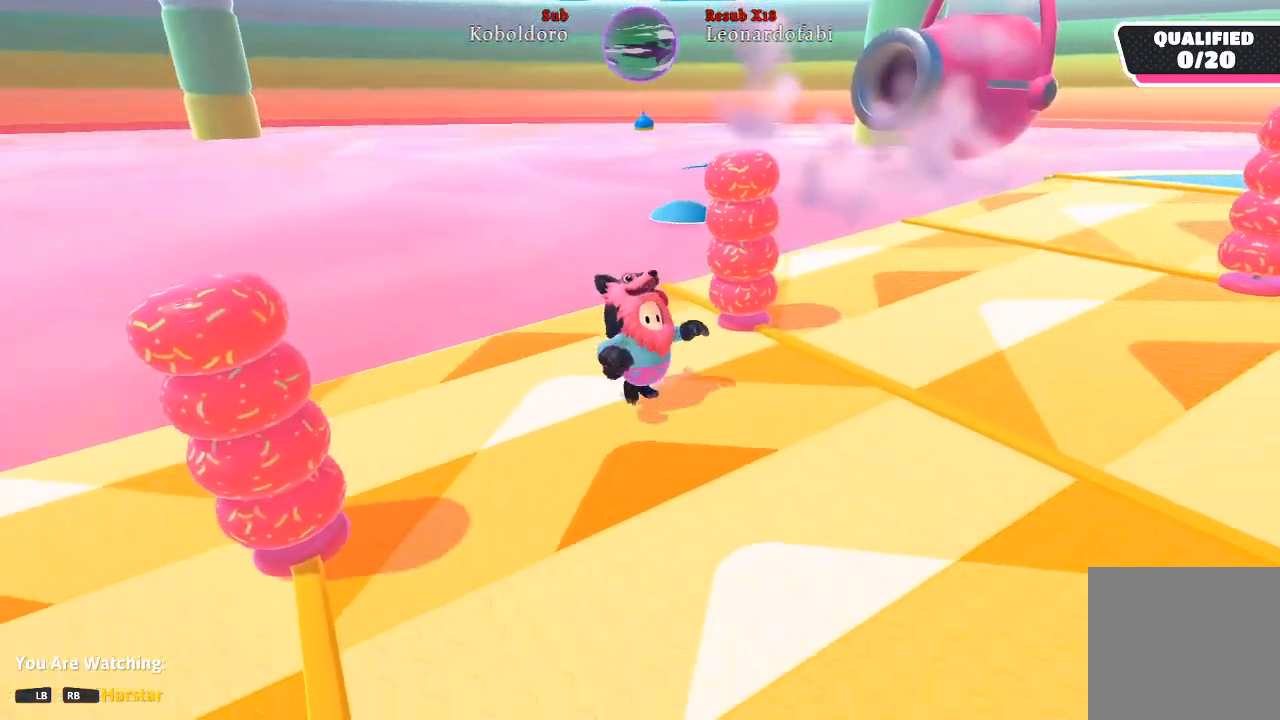
{"buttons": [], "left_stick": "center", "right_stick": "center", "events": [[83, "left_stick", "center"]]}
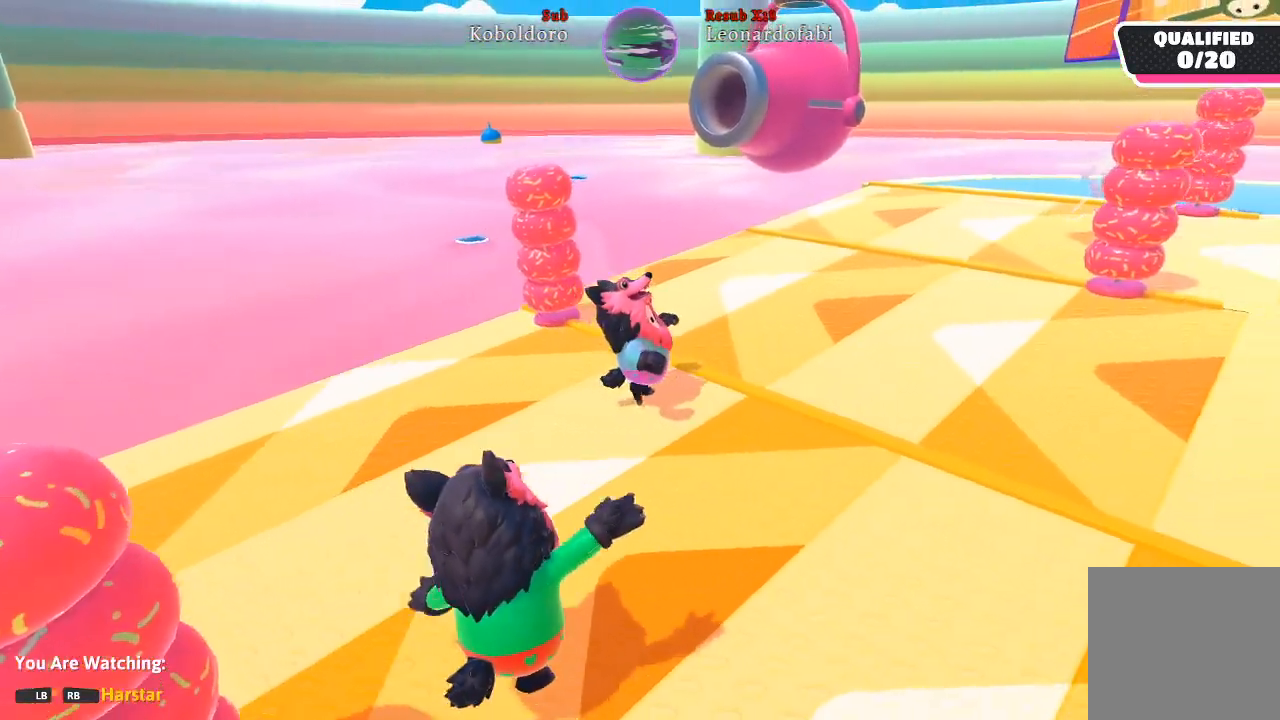
{"buttons": [], "left_stick": "center", "right_stick": "center", "events": []}
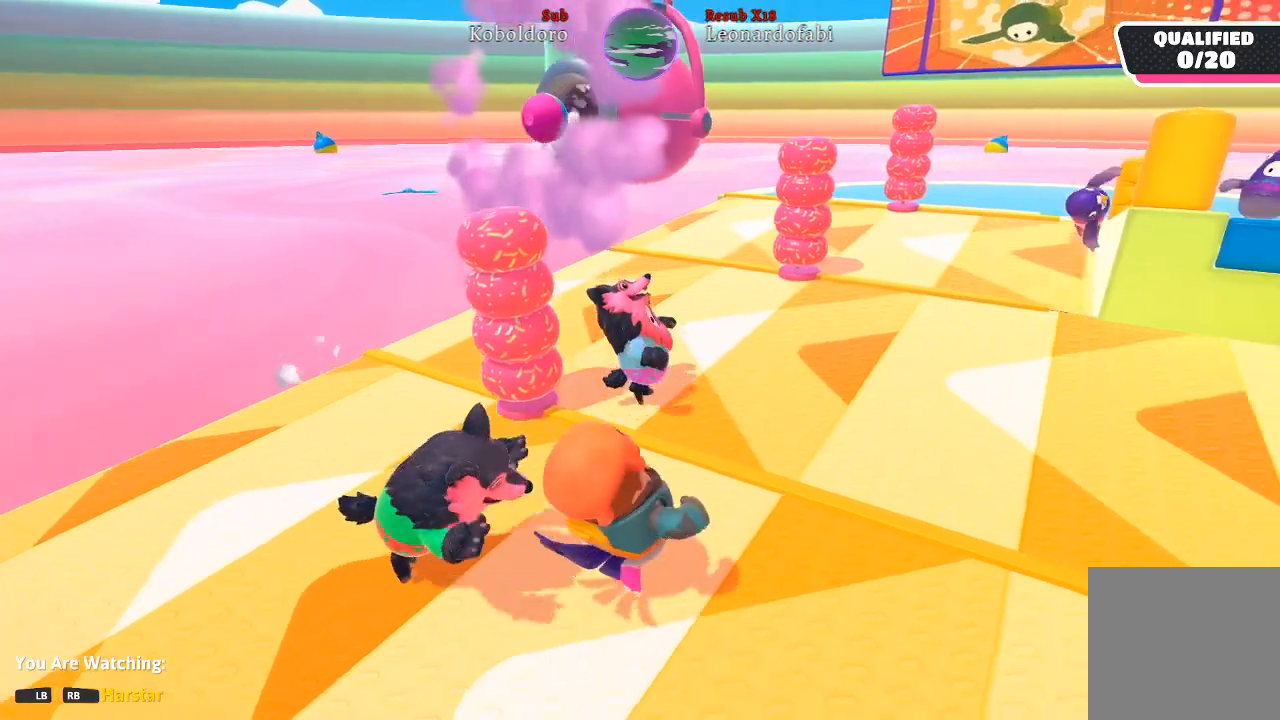
{"buttons": [], "left_stick": "center", "right_stick": "center", "events": [[183, "R1", "down"], [333, "R1", "up"]]}
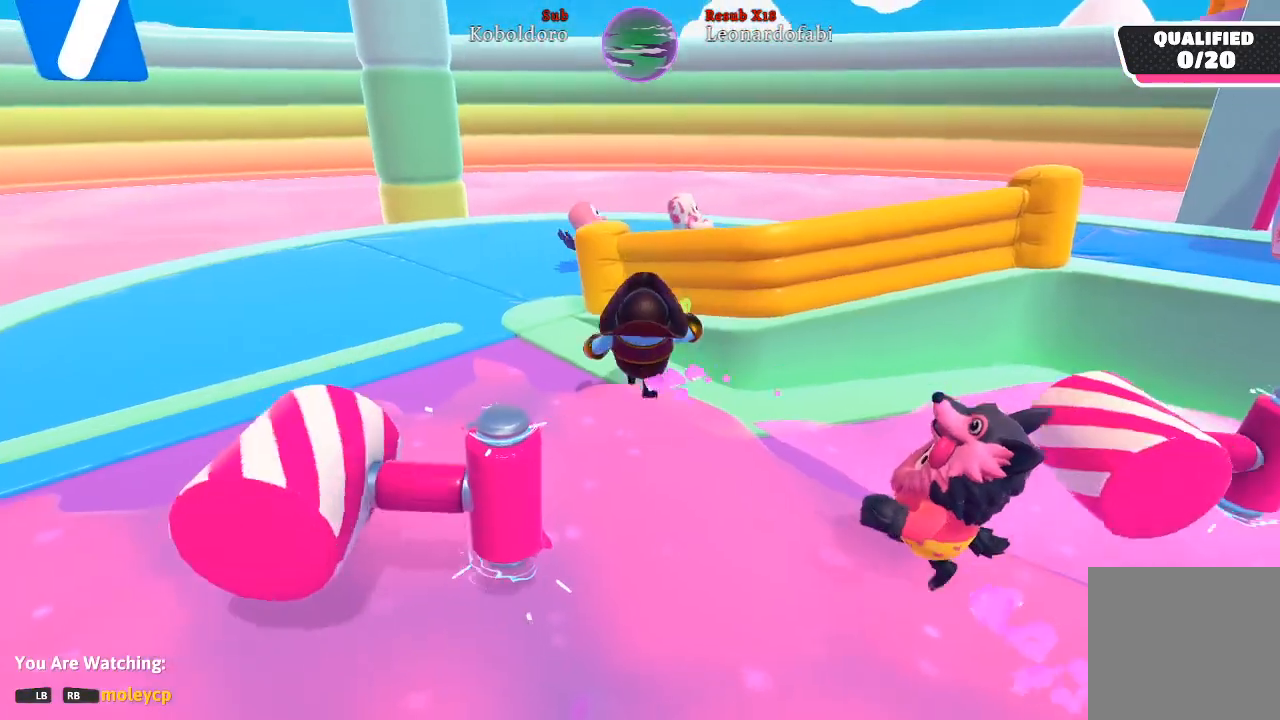
{"buttons": ["R1"], "left_stick": "center", "right_stick": "center", "events": [[500, "R1", "down"]]}
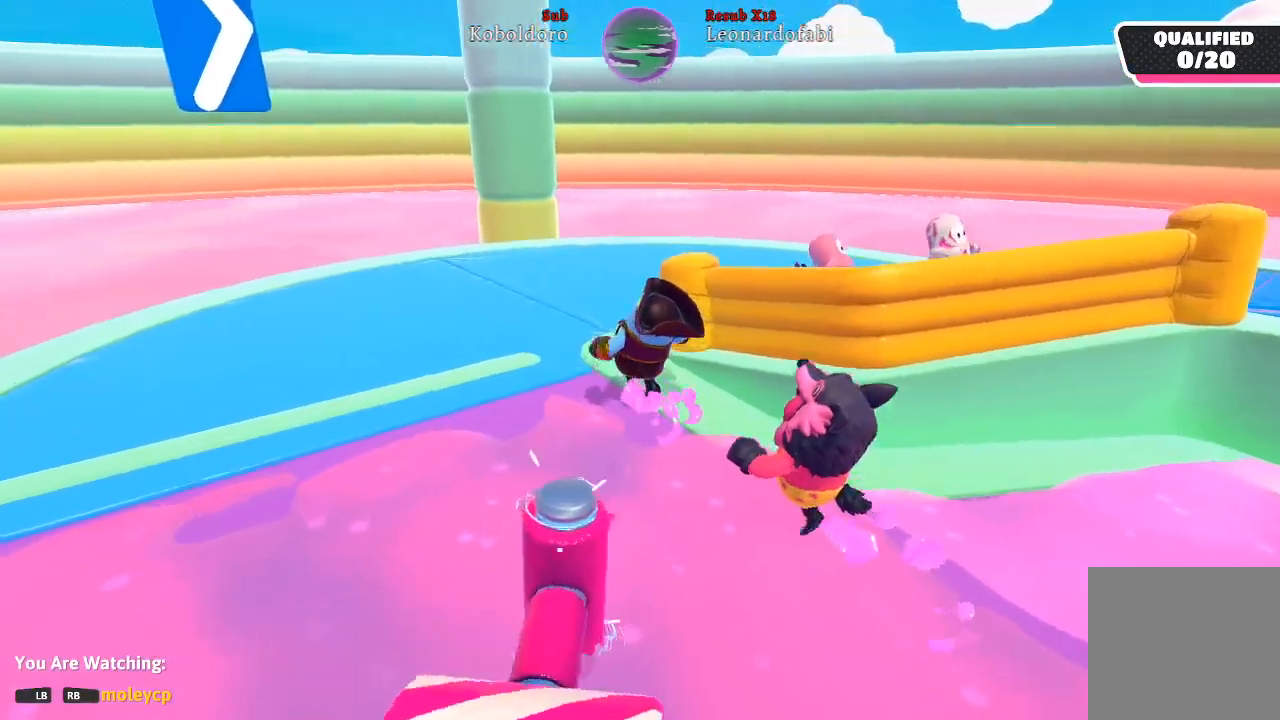
{"buttons": [], "left_stick": "center", "right_stick": "center", "events": [[150, "R1", "up"]]}
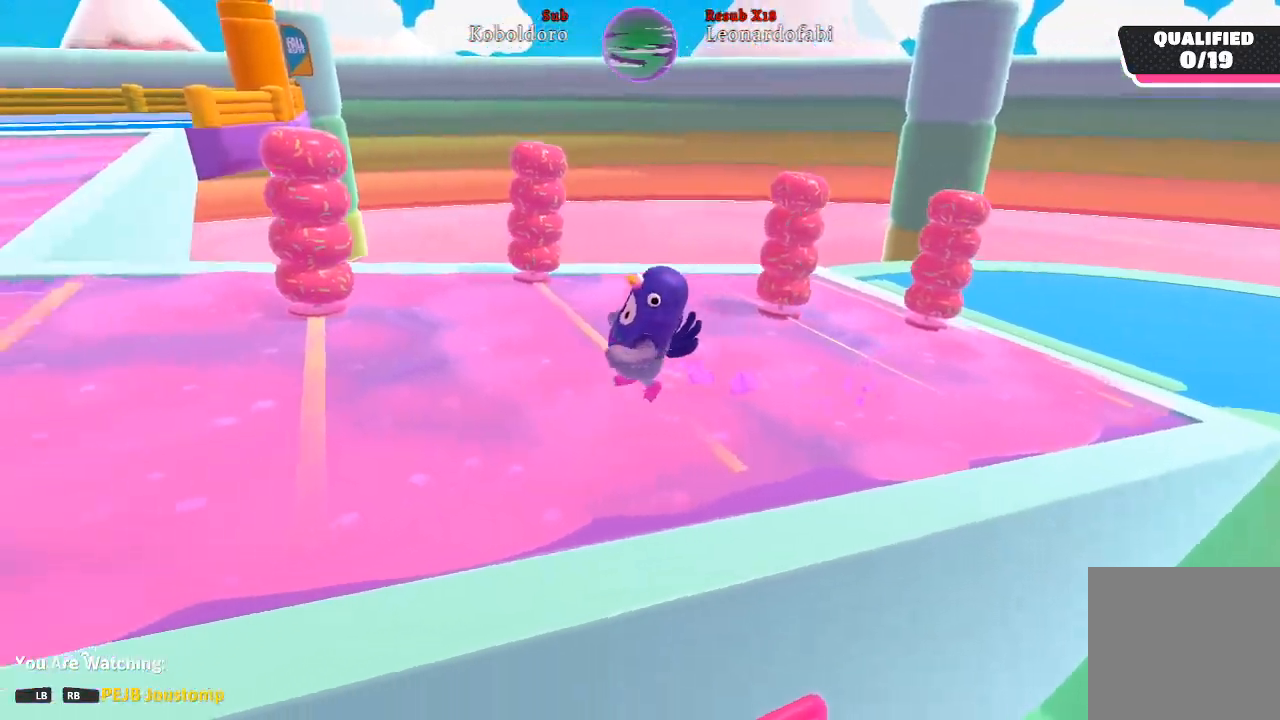
{"buttons": [], "left_stick": "center", "right_stick": "center", "events": [[217, "R1", "down"], [400, "R1", "up"]]}
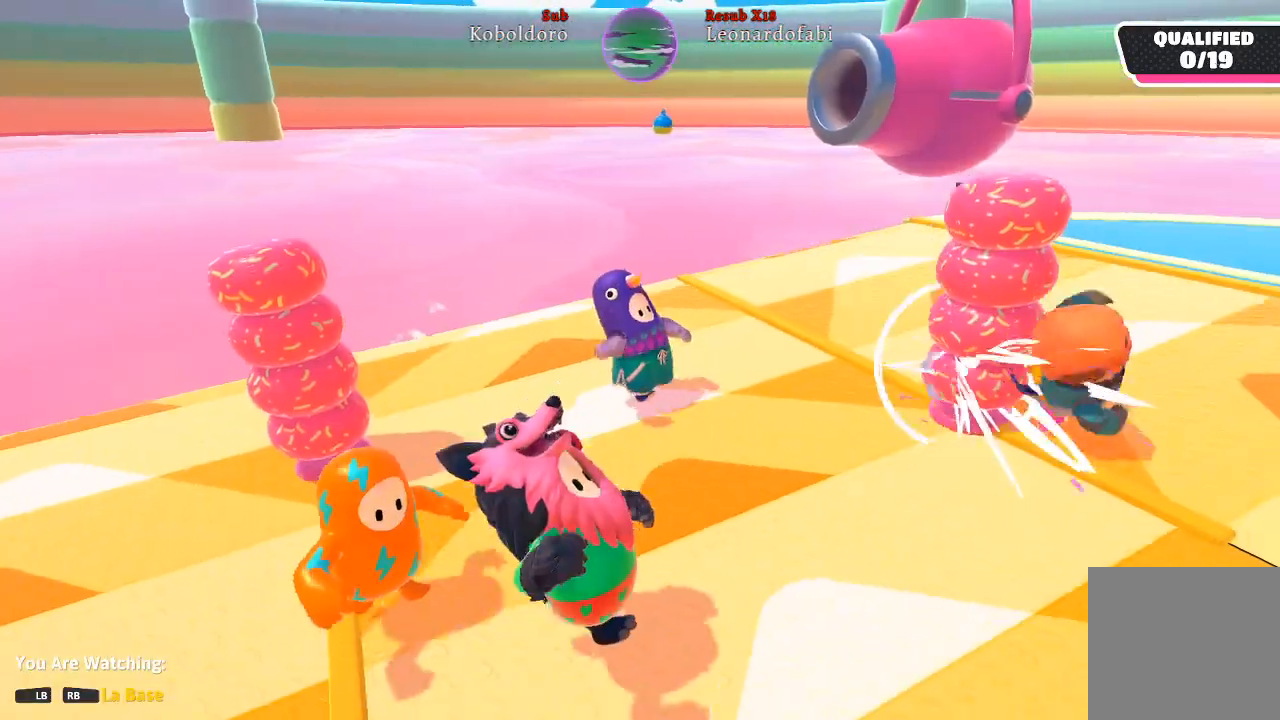
{"buttons": [], "left_stick": "center", "right_stick": "center", "events": []}
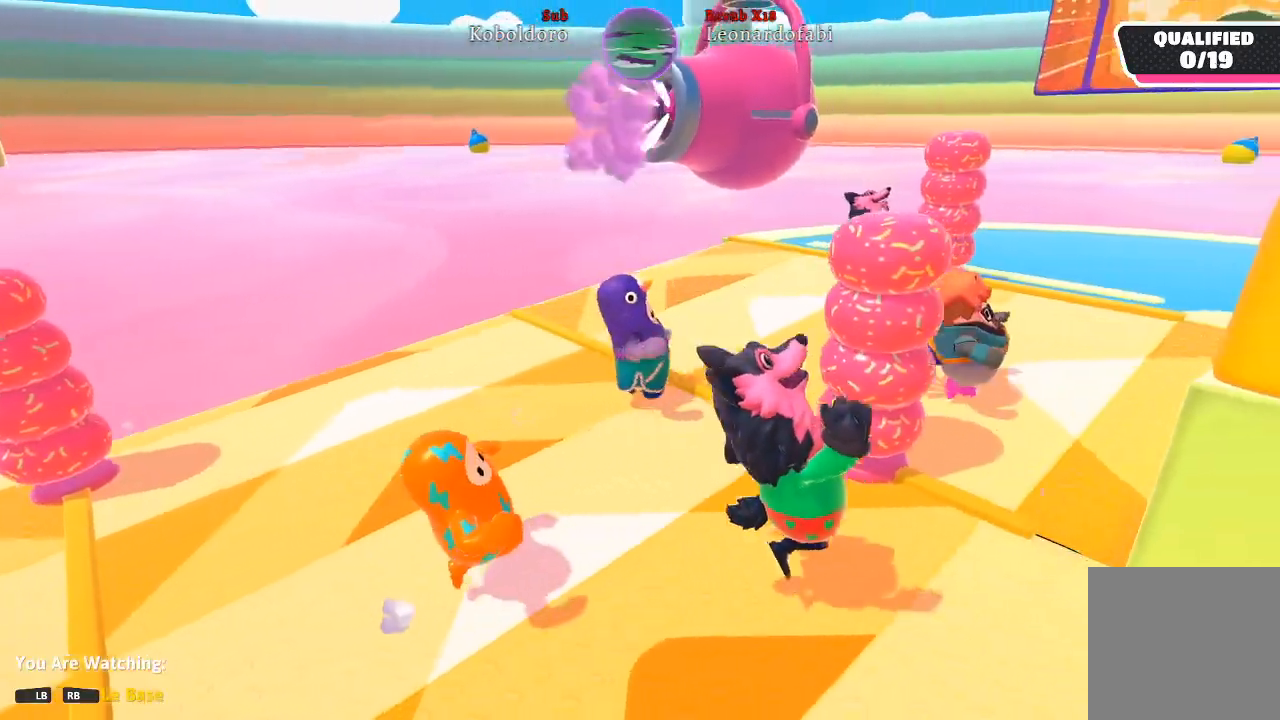
{"buttons": [], "left_stick": "center", "right_stick": "center", "events": [[100, "R1", "down"], [267, "R1", "up"]]}
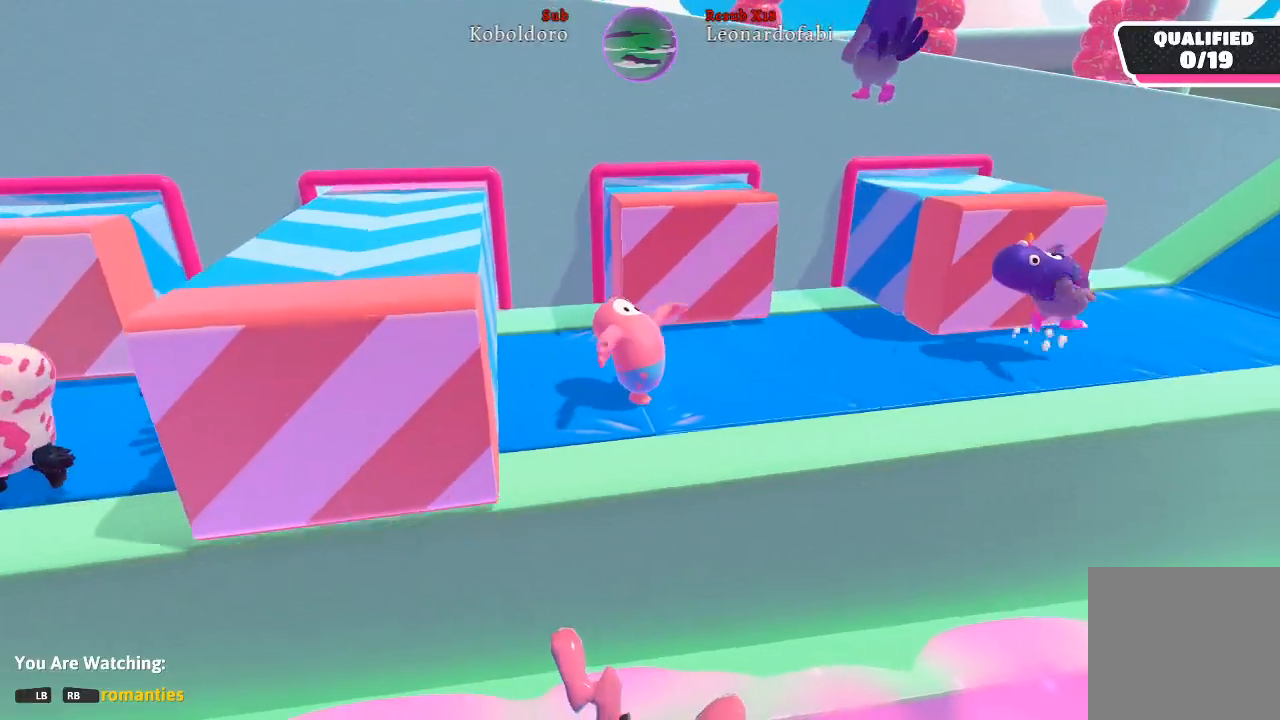
{"buttons": [], "left_stick": "center", "right_stick": "center", "events": []}
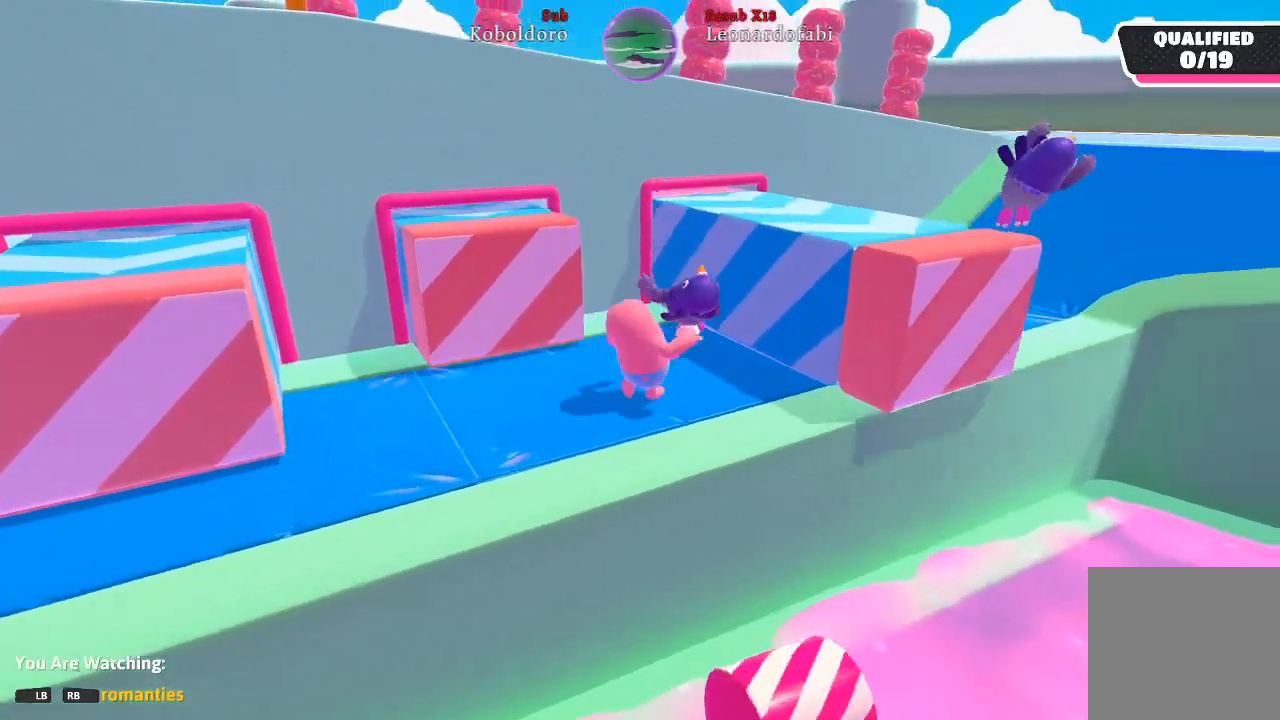
{"buttons": [], "left_stick": "center", "right_stick": "center", "events": [[217, "B", "down"], [283, "B", "up"]]}
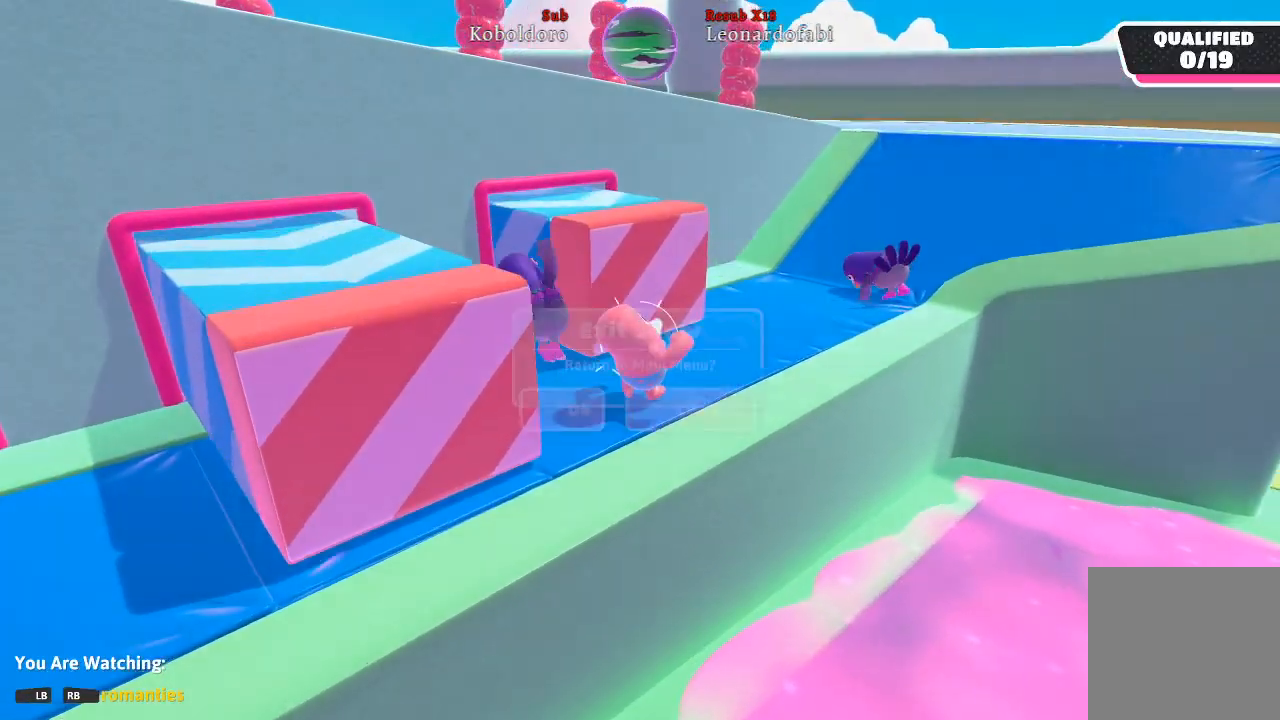
{"buttons": [], "left_stick": "center", "right_stick": "center", "events": []}
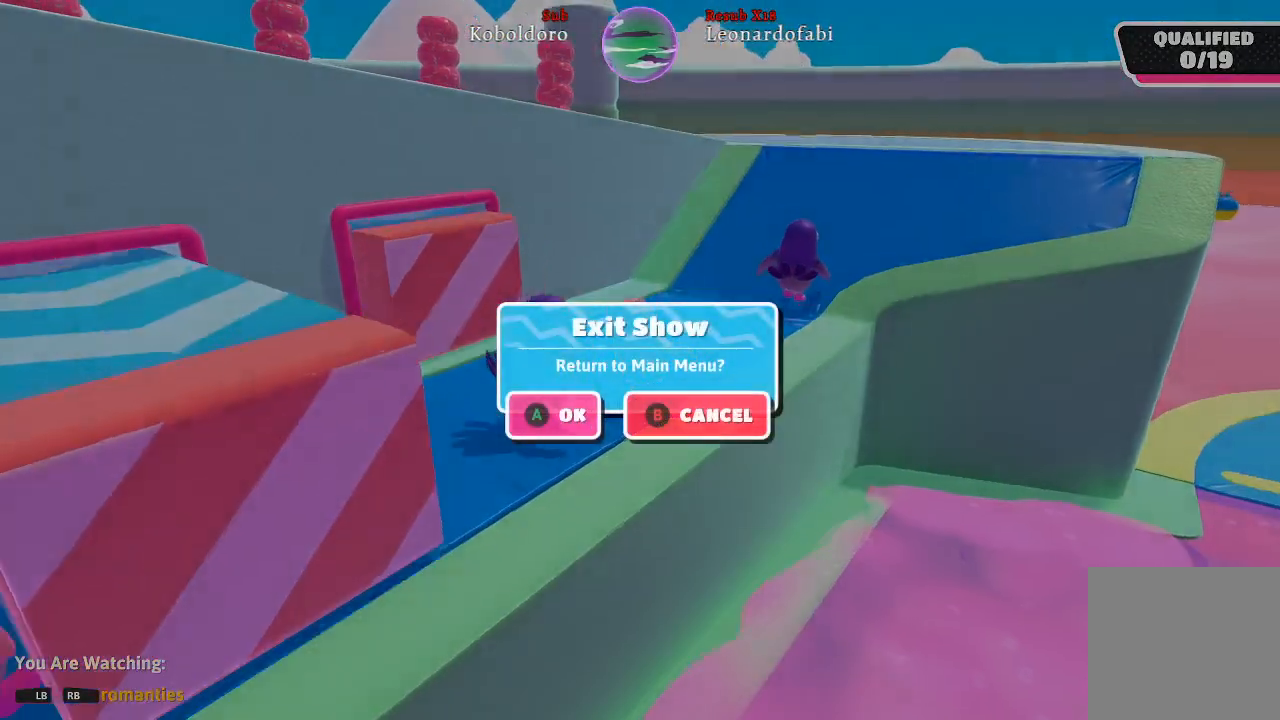
{"buttons": [], "left_stick": "center", "right_stick": "center", "events": [[417, "A", "down"], [467, "A", "up"]]}